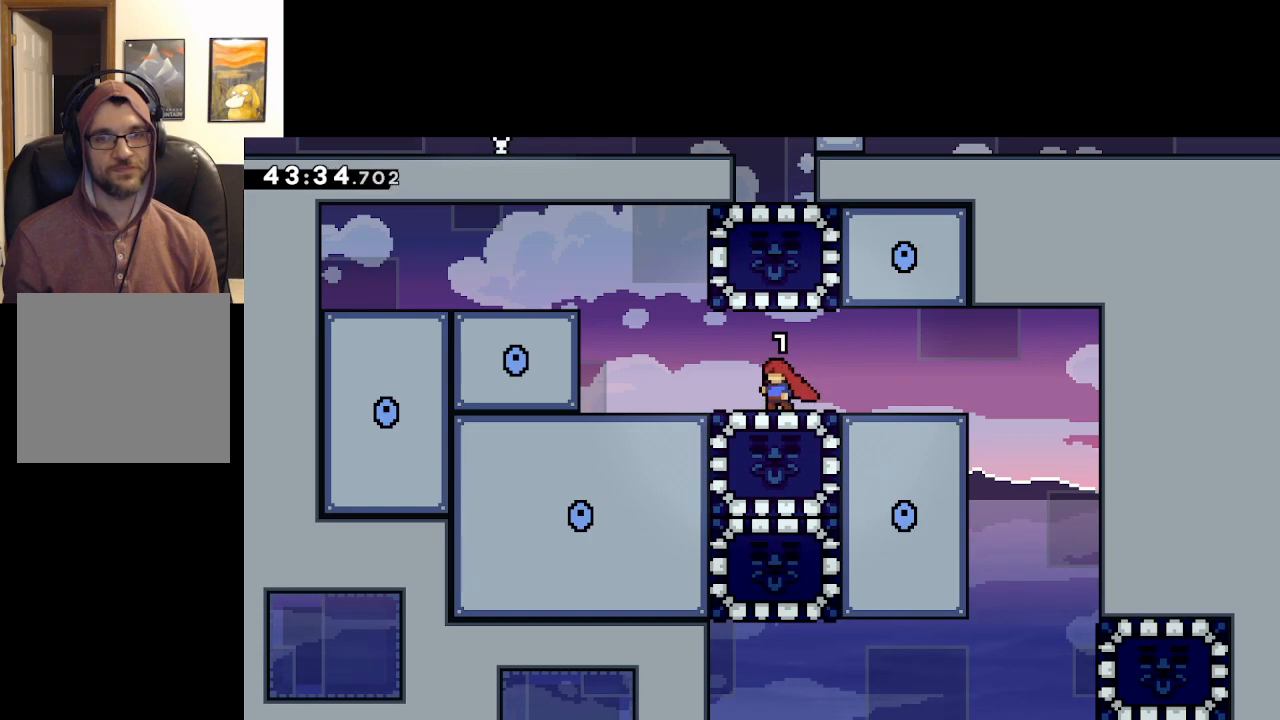
Gameplay with a controller (Xbox layout); each line is a JSON object with the inputs held at the frame after it. "events" lists button and stick changes between this image and that frame as [ms after this image, input, new state], when the widget could be followed in between.
{"buttons": [], "left_stick": "up-left", "right_stick": "center", "events": [[183, "left_stick", "left"], [233, "left_stick", "up-left"]]}
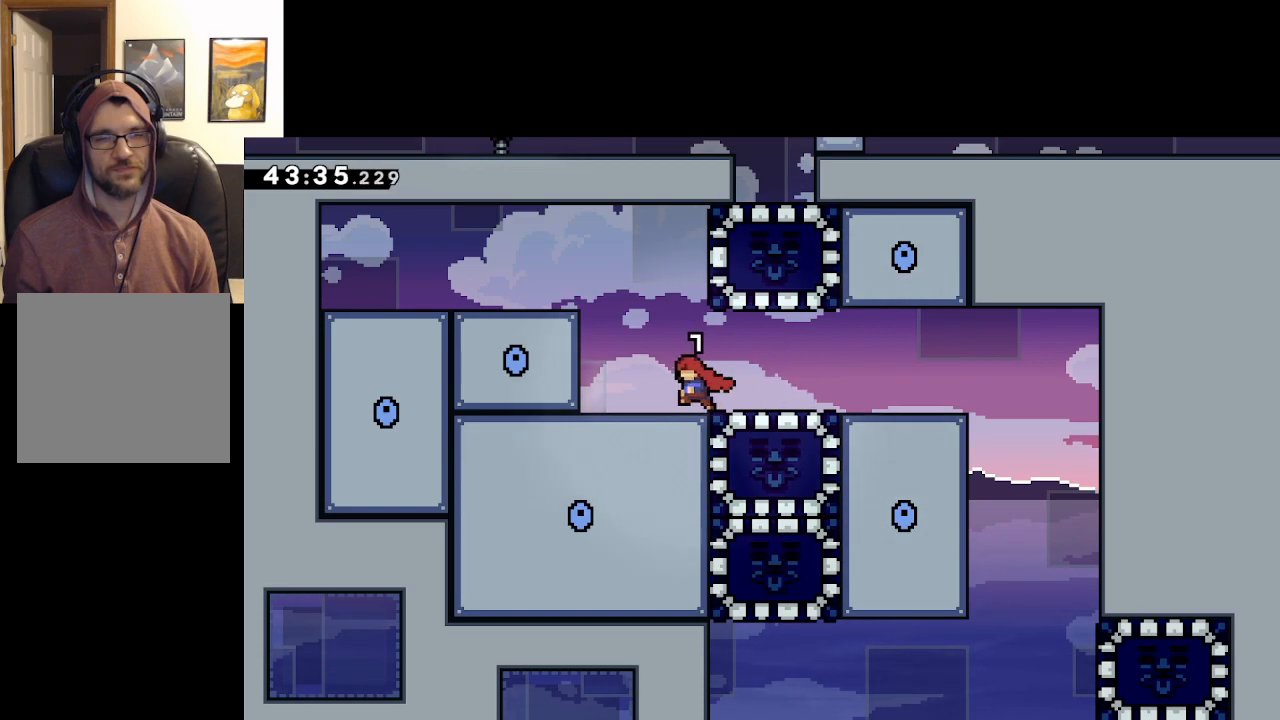
{"buttons": [], "left_stick": "up-left", "right_stick": "center", "events": [[33, "A", "down"], [367, "A", "up"]]}
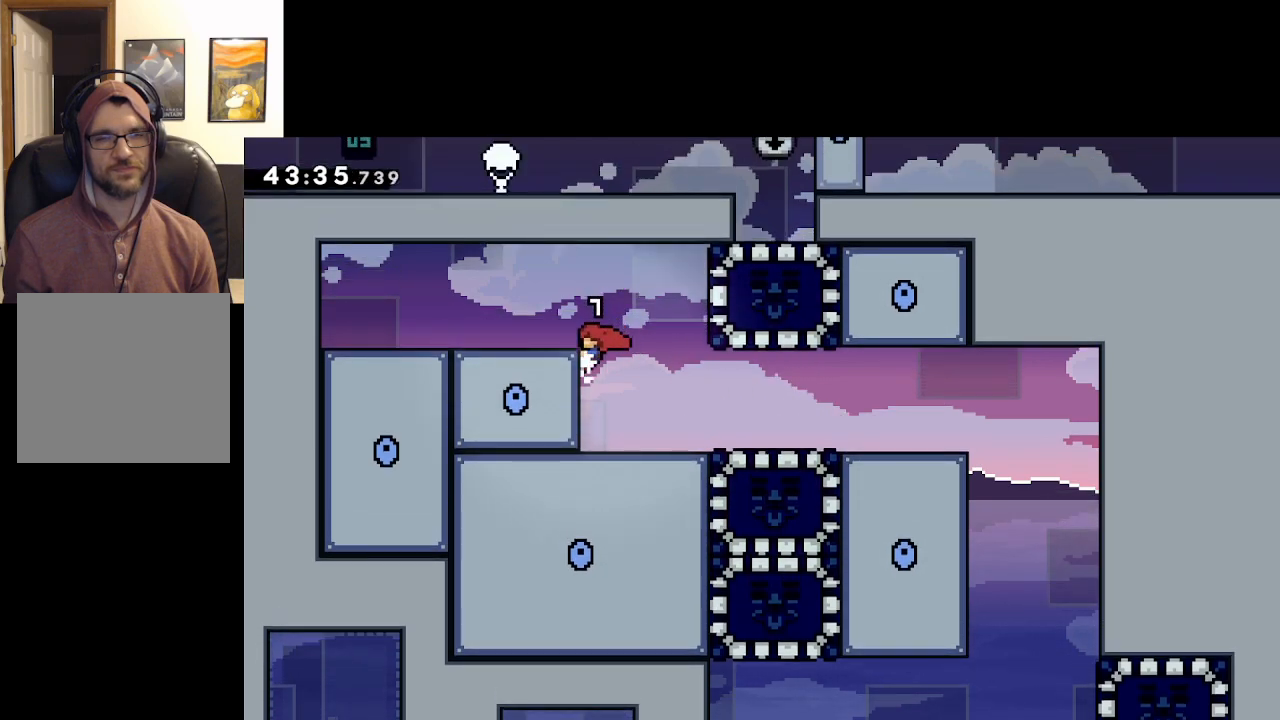
{"buttons": ["L2"], "left_stick": "up-left", "right_stick": "center", "events": [[33, "A", "down"], [183, "L2", "down"], [500, "A", "up"]]}
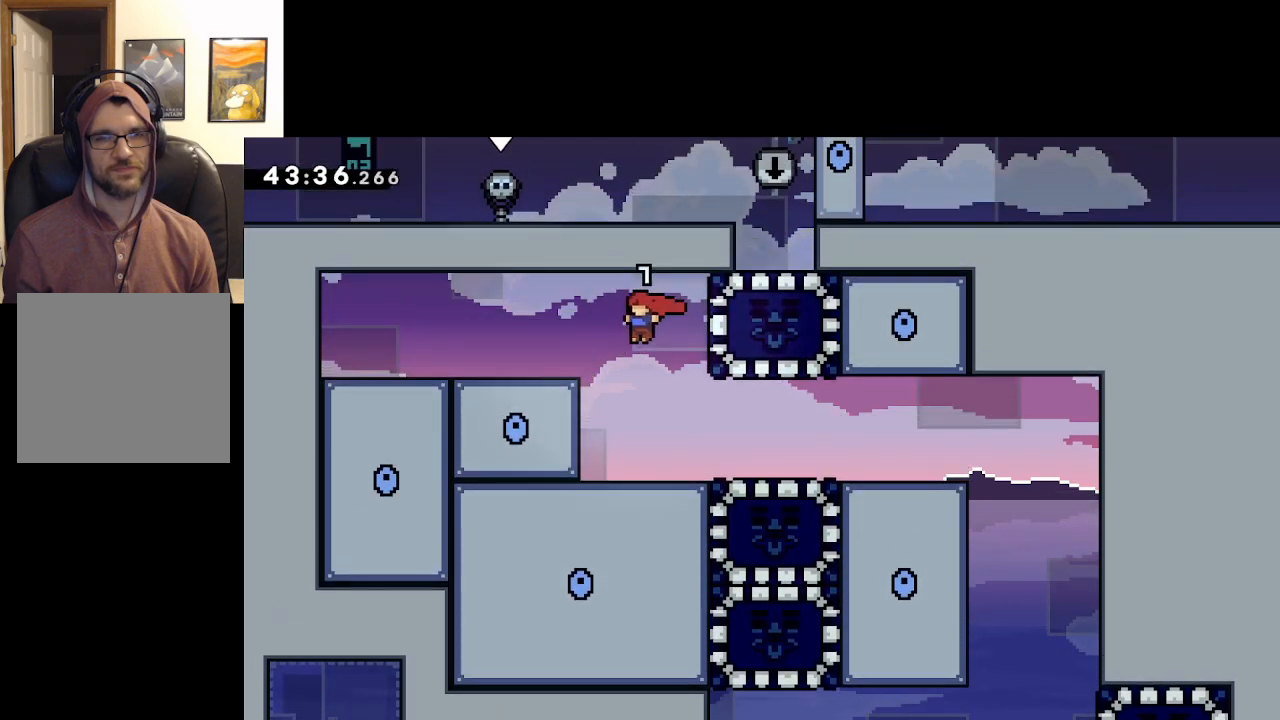
{"buttons": ["A", "L2"], "left_stick": "up-left", "right_stick": "center", "events": [[233, "A", "down"]]}
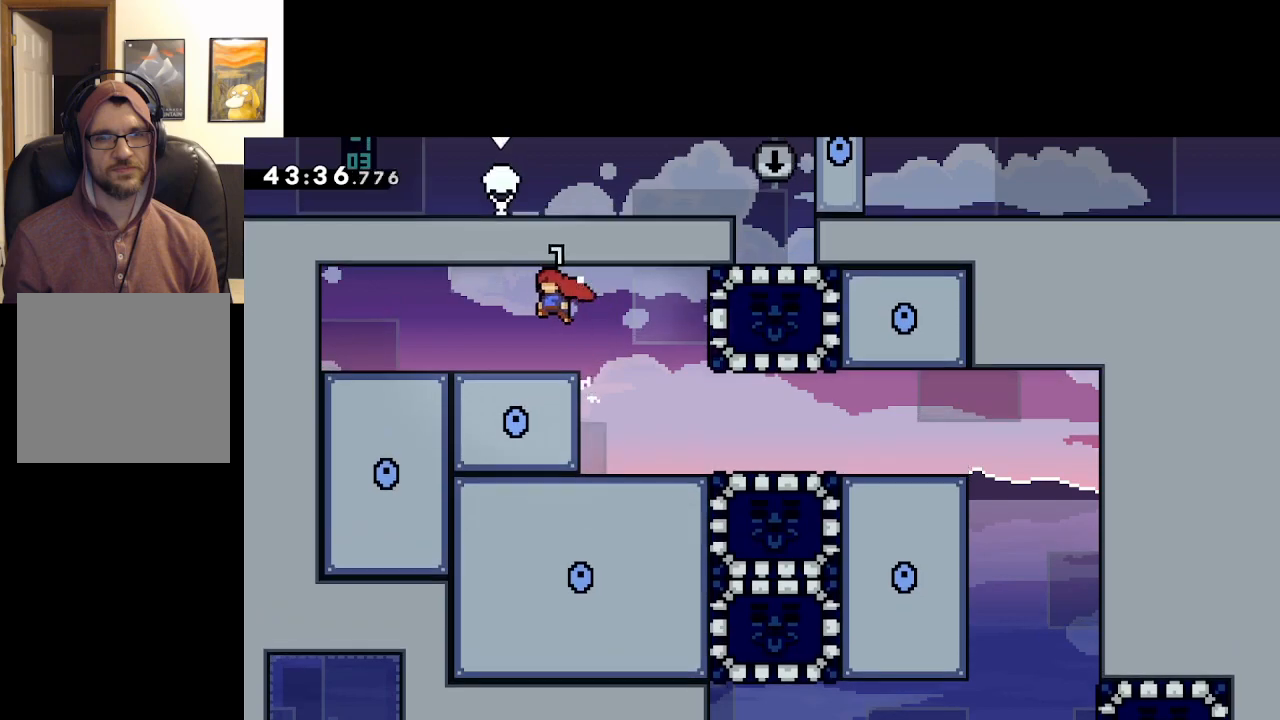
{"buttons": [], "left_stick": "center", "right_stick": "center", "events": [[183, "A", "up"], [250, "left_stick", "center"], [267, "L2", "up"]]}
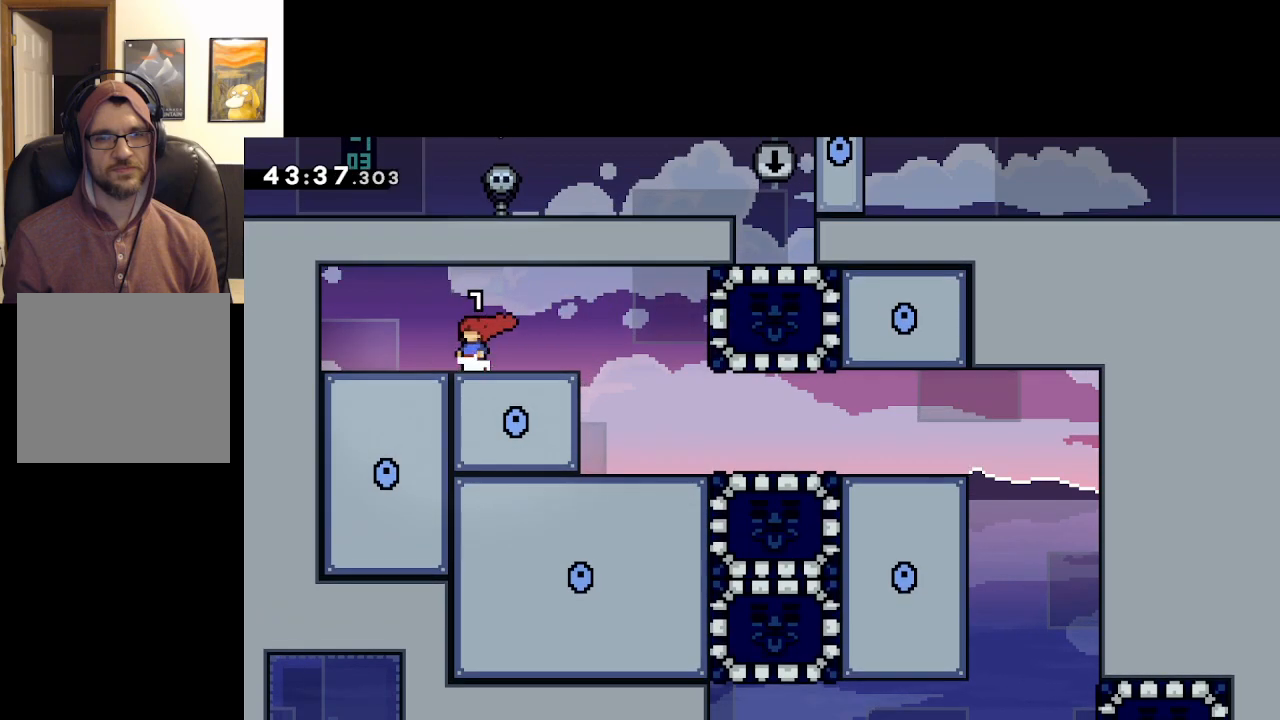
{"buttons": ["A"], "left_stick": "right", "right_stick": "center", "events": [[150, "left_stick", "right"], [500, "A", "down"]]}
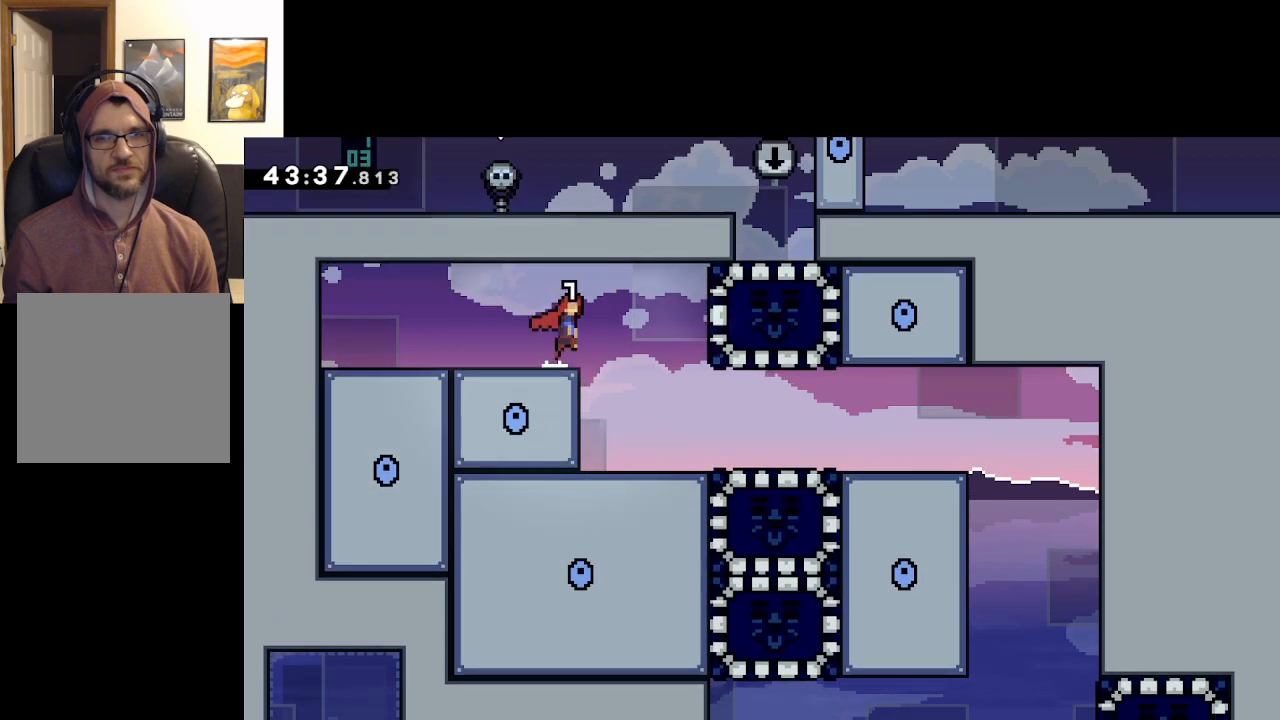
{"buttons": ["A"], "left_stick": "right", "right_stick": "center", "events": [[283, "X", "down"], [483, "X", "up"]]}
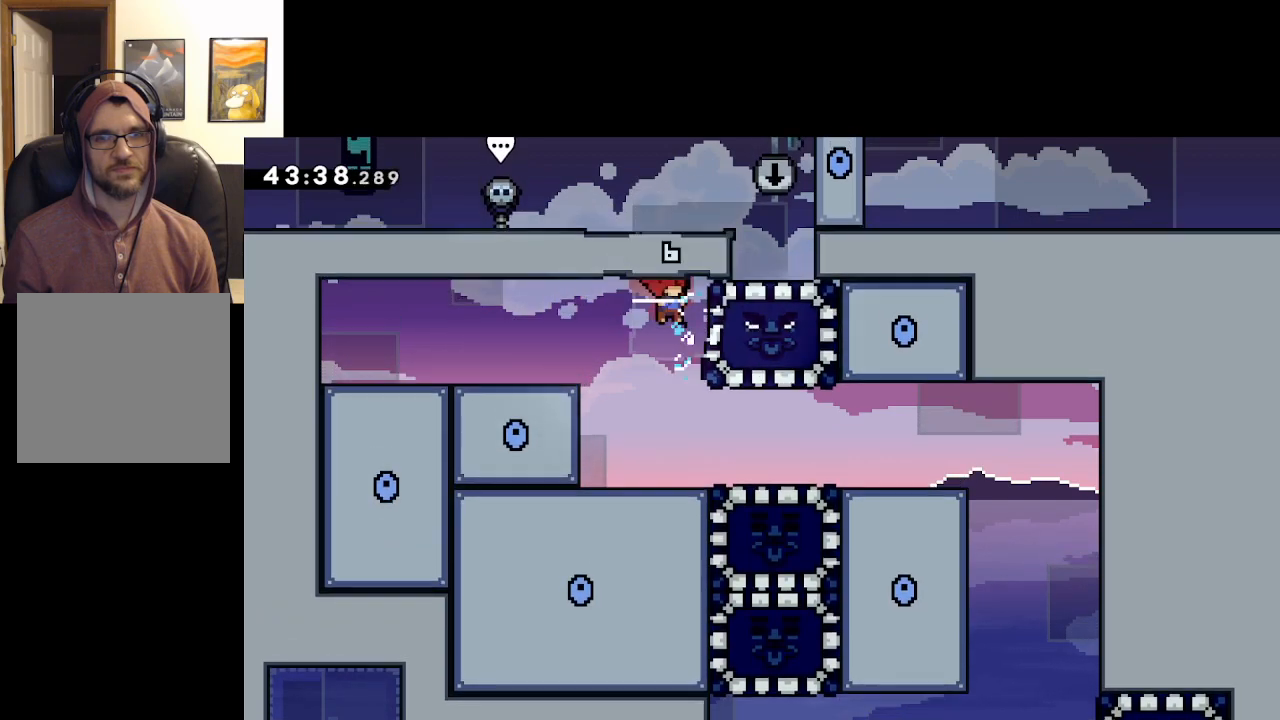
{"buttons": [], "left_stick": "right", "right_stick": "center", "events": [[50, "left_stick", "center"], [83, "A", "up"], [467, "left_stick", "right"]]}
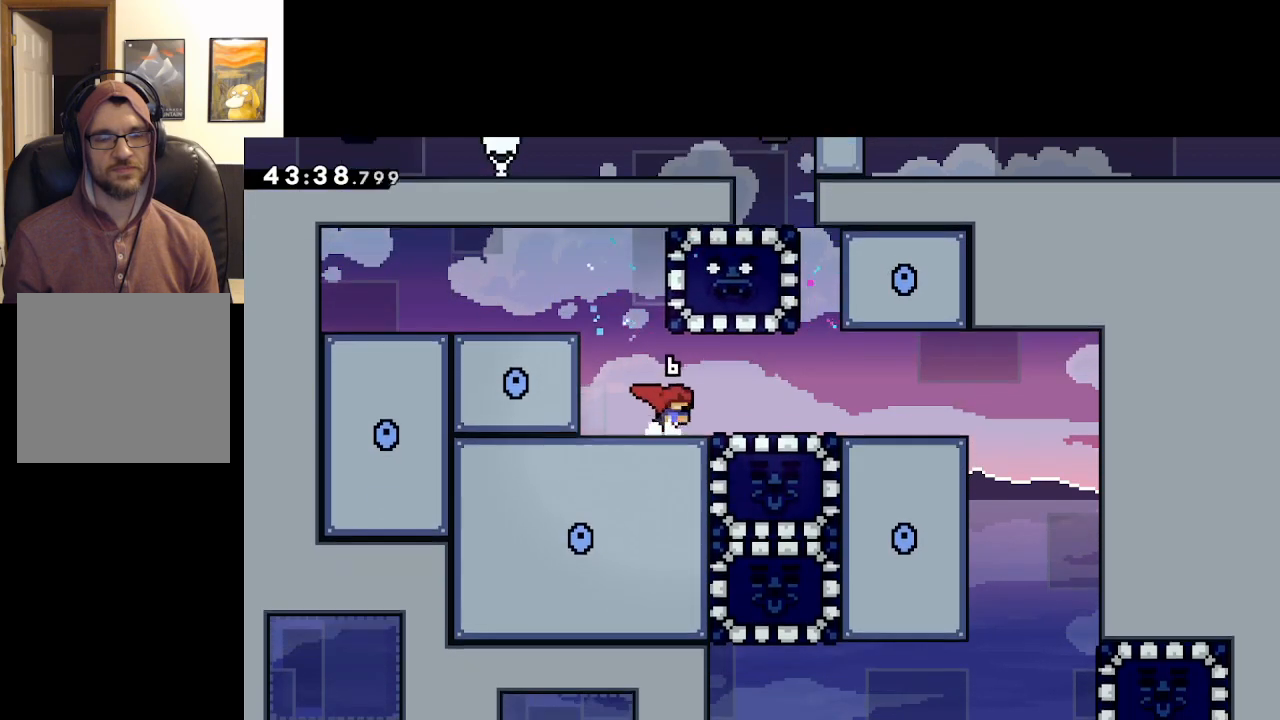
{"buttons": [], "left_stick": "center", "right_stick": "center", "events": [[317, "left_stick", "center"]]}
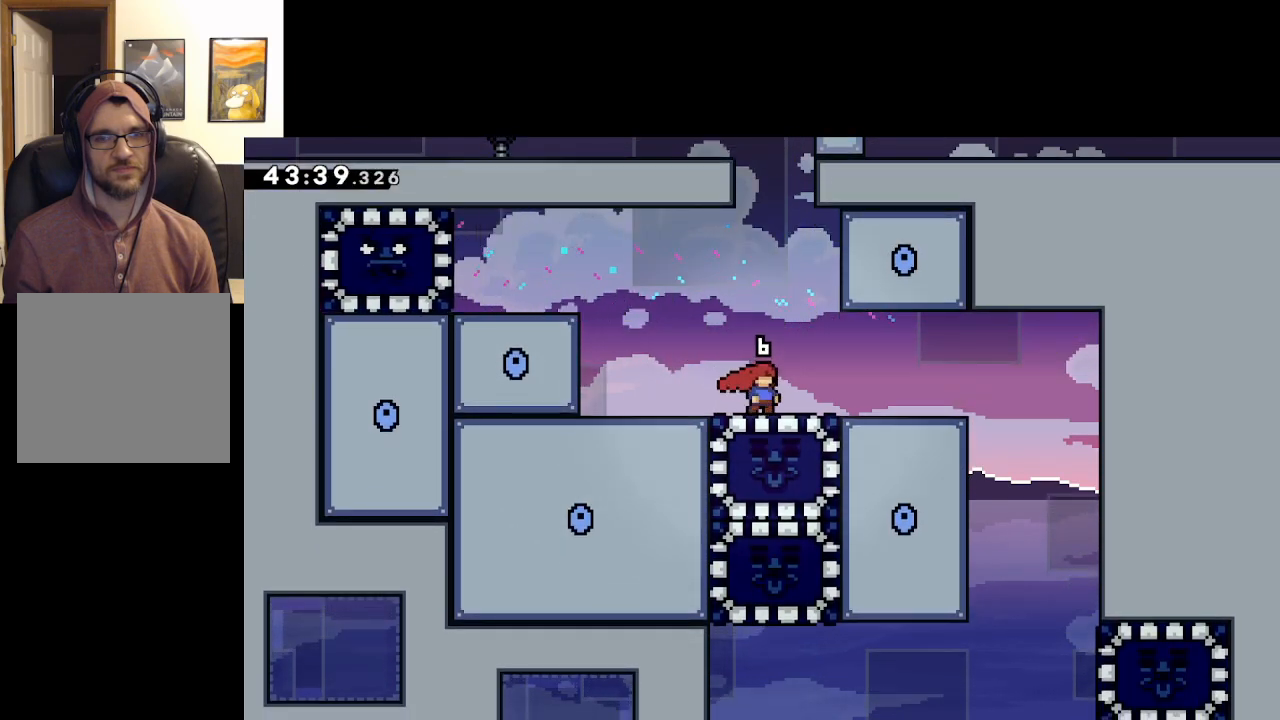
{"buttons": [], "left_stick": "center", "right_stick": "center", "events": []}
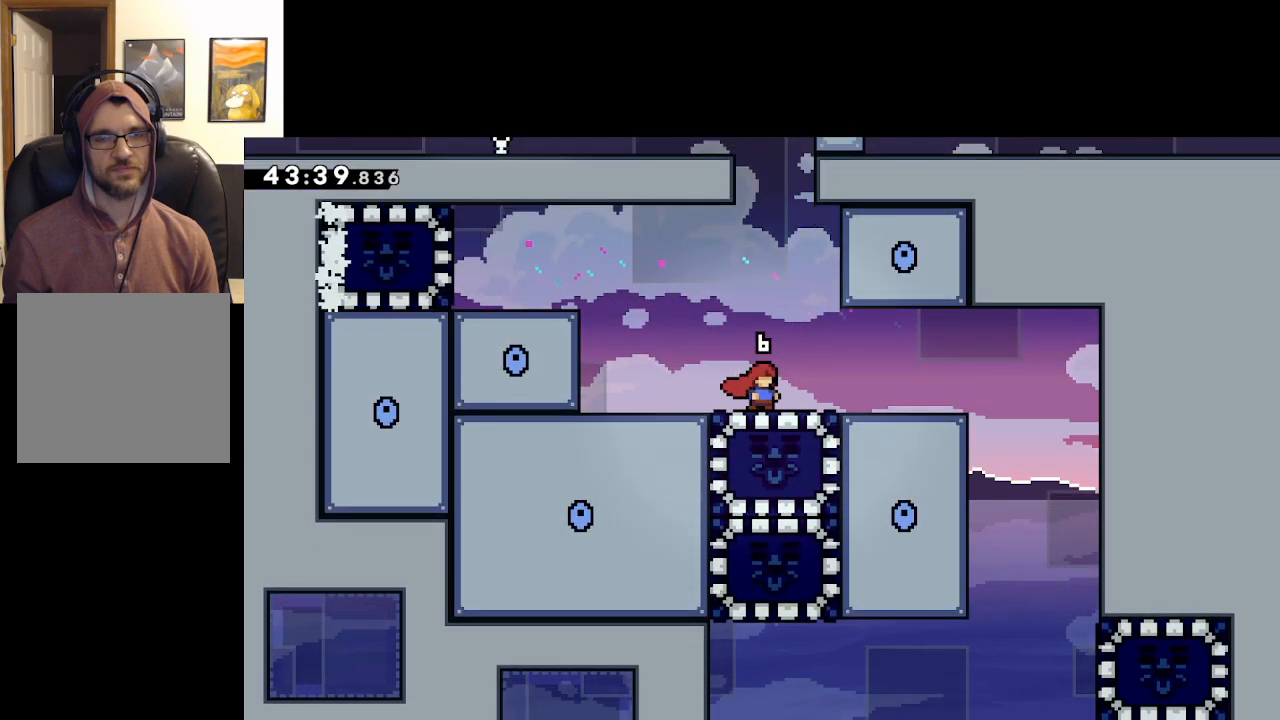
{"buttons": [], "left_stick": "center", "right_stick": "center", "events": []}
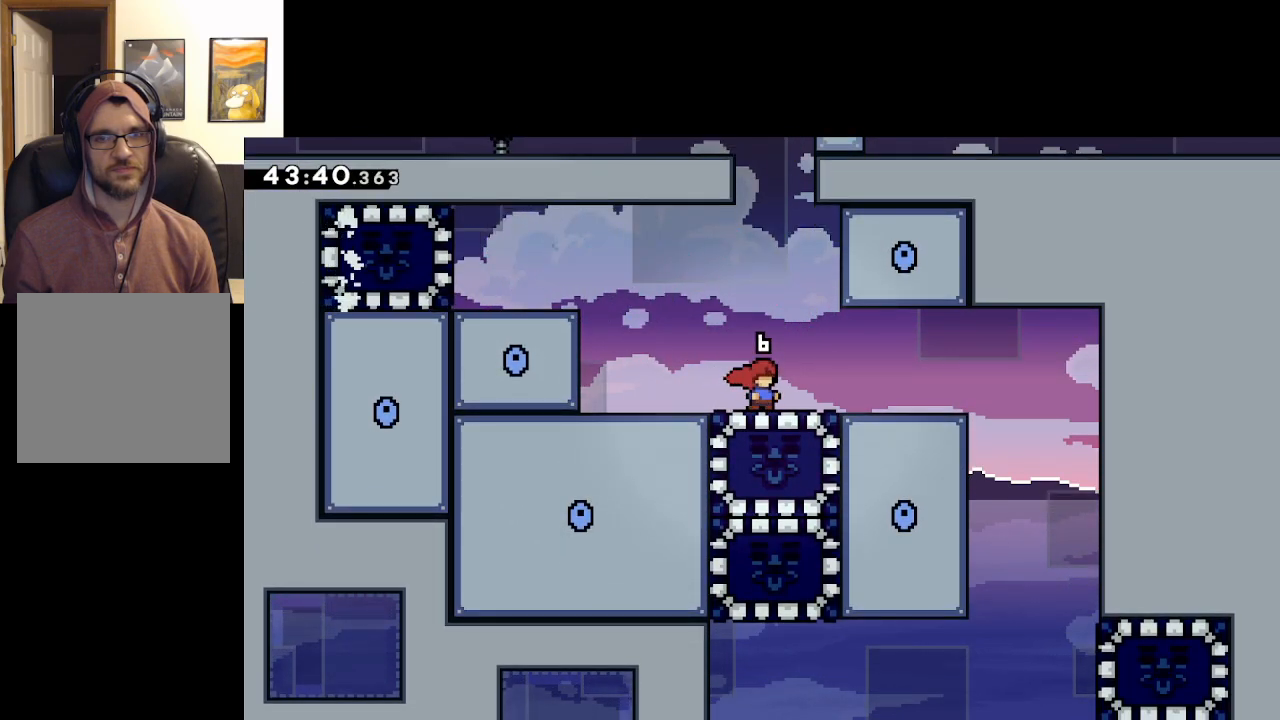
{"buttons": [], "left_stick": "right", "right_stick": "center", "events": [[250, "left_stick", "right"]]}
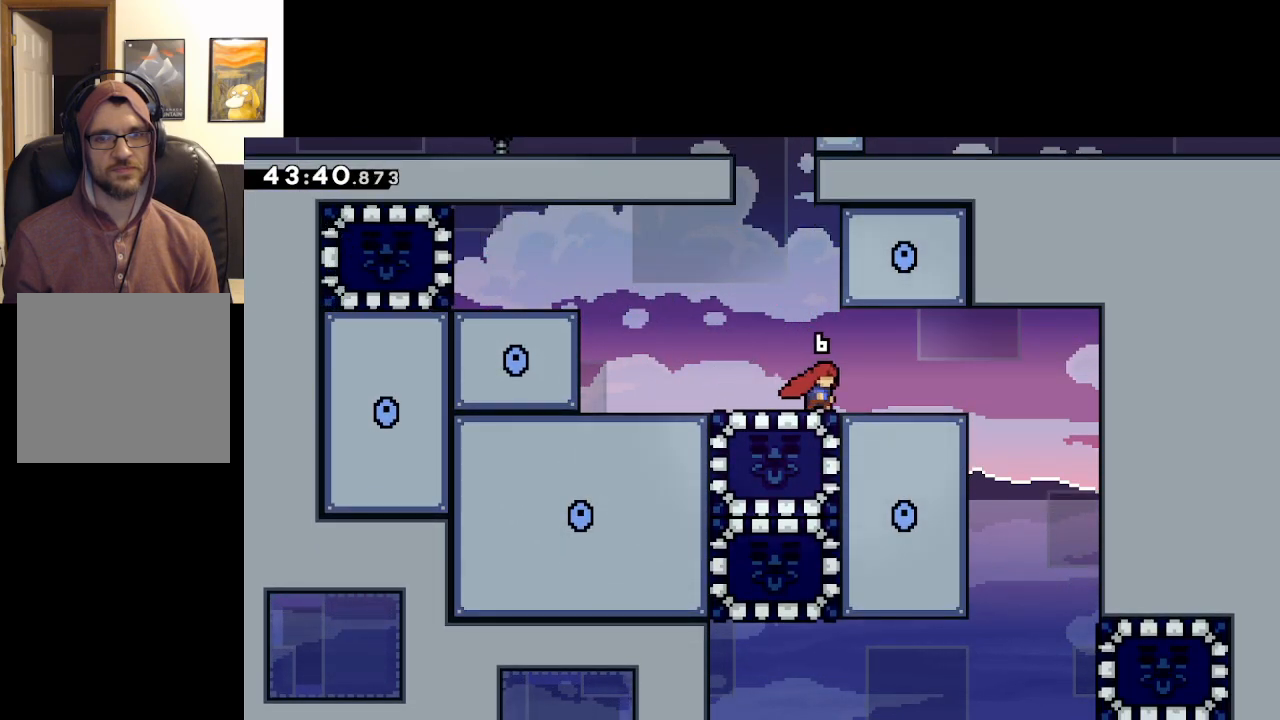
{"buttons": [], "left_stick": "right", "right_stick": "center", "events": []}
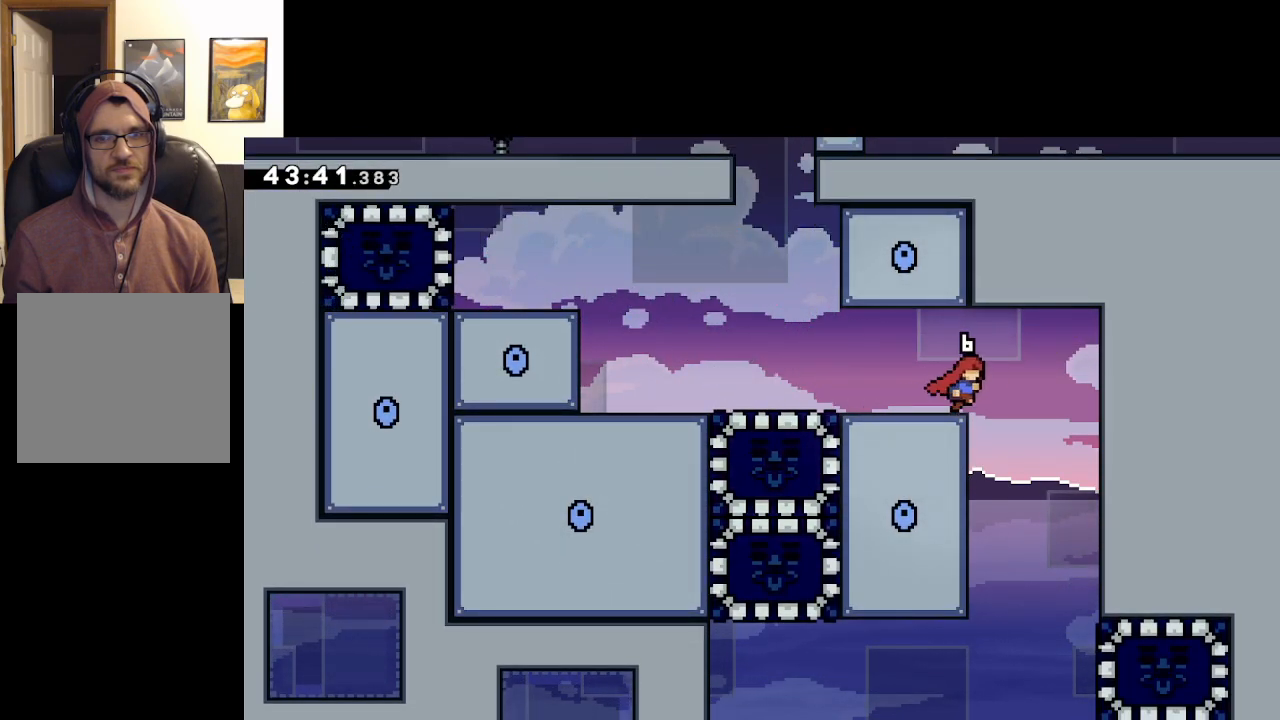
{"buttons": [], "left_stick": "up-left", "right_stick": "center", "events": [[300, "left_stick", "center"], [350, "left_stick", "left"], [417, "left_stick", "up-left"]]}
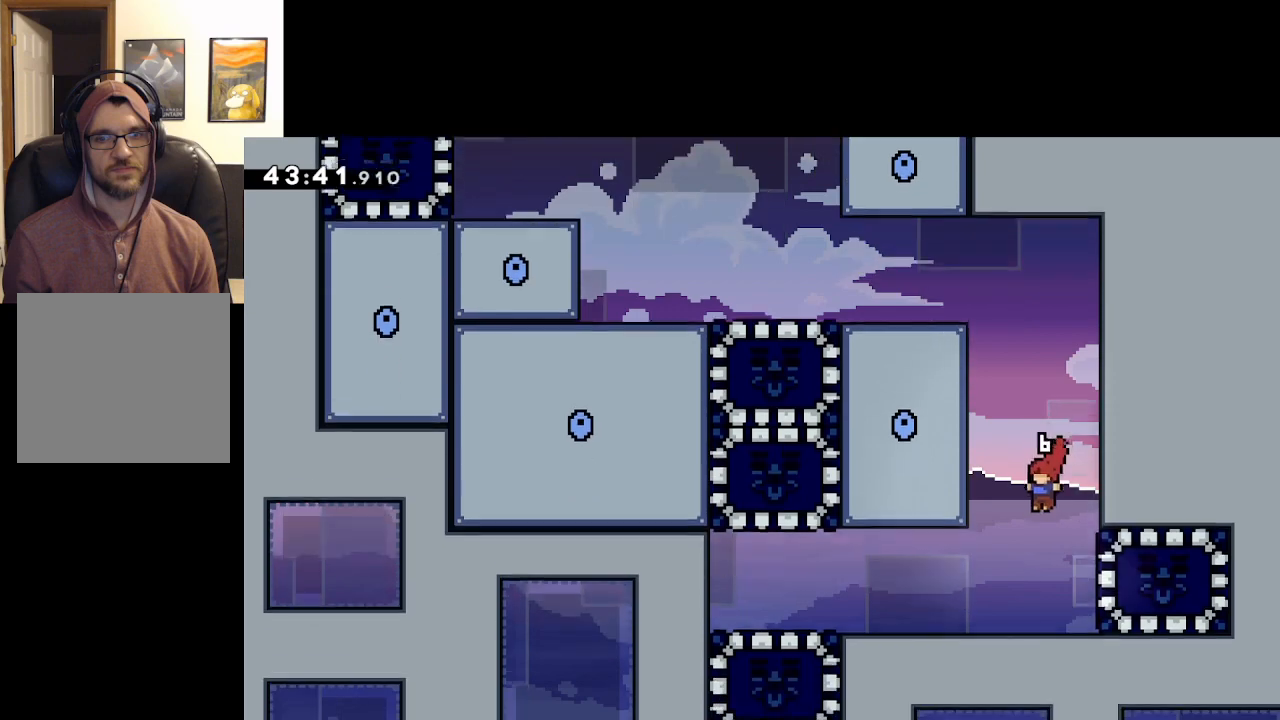
{"buttons": [], "left_stick": "up-left", "right_stick": "center", "events": []}
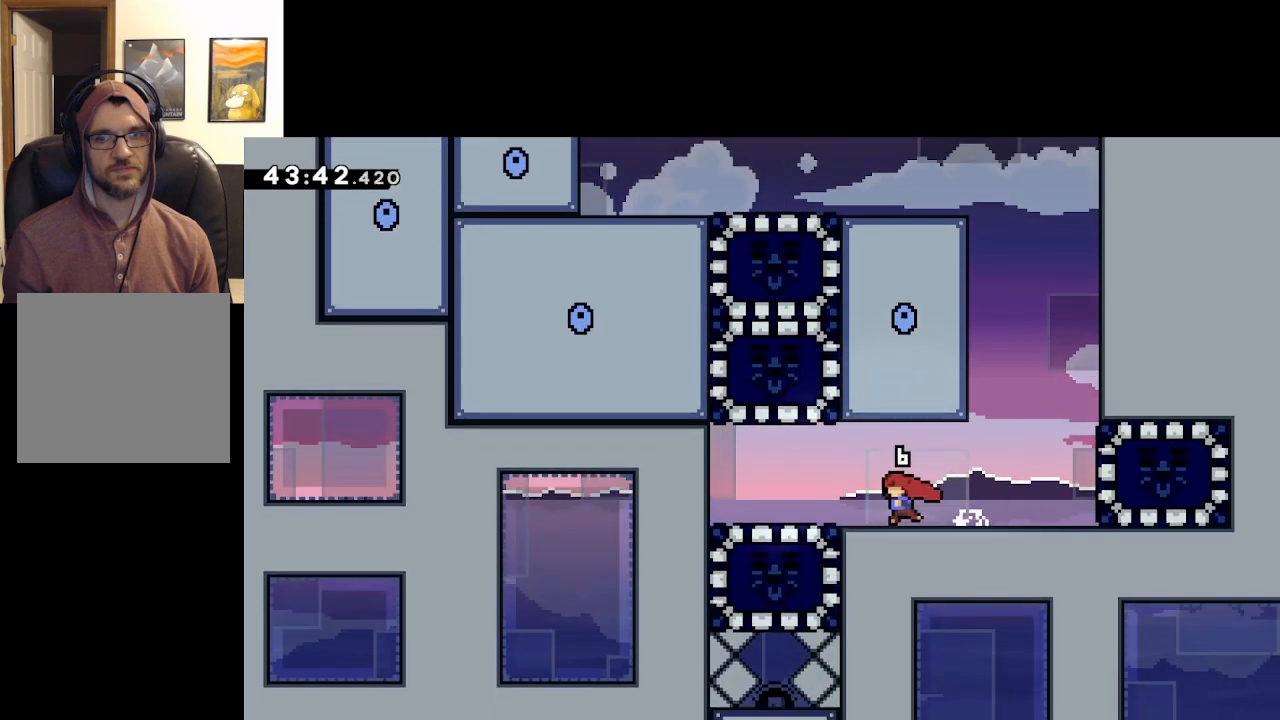
{"buttons": [], "left_stick": "center", "right_stick": "center", "events": [[317, "left_stick", "center"]]}
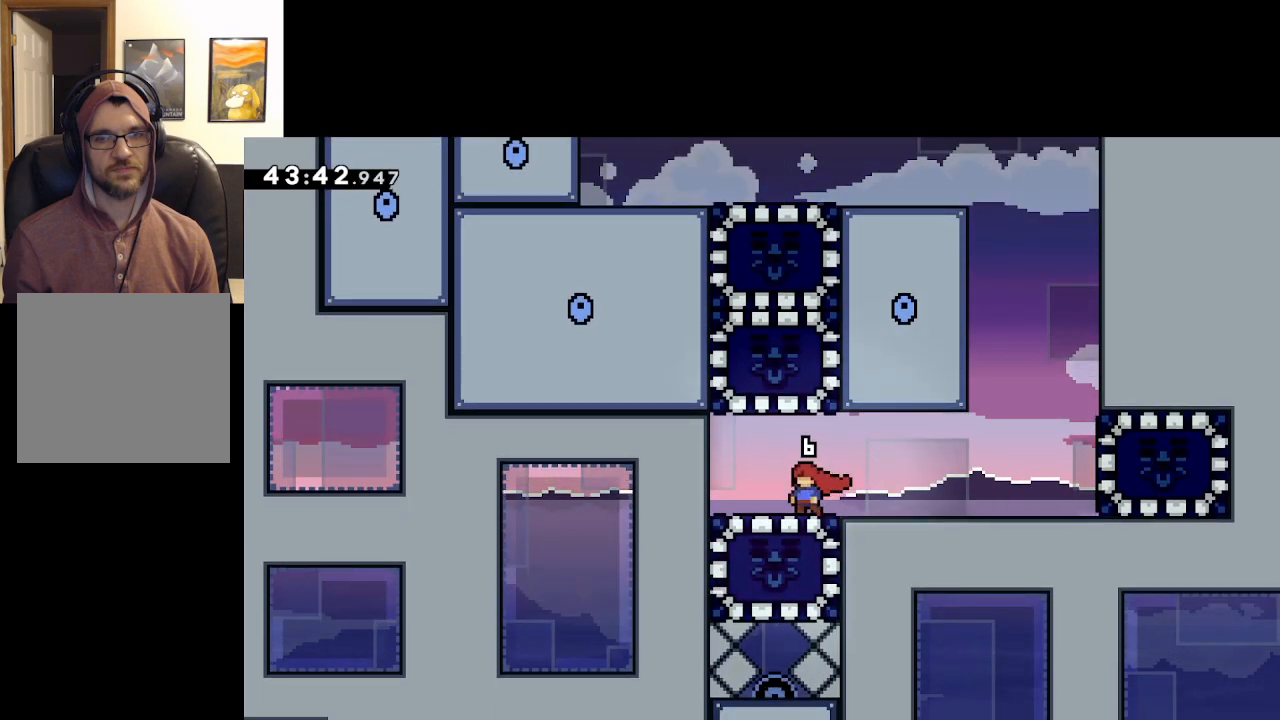
{"buttons": ["X"], "left_stick": "down", "right_stick": "center", "events": [[200, "left_stick", "down"], [433, "X", "down"]]}
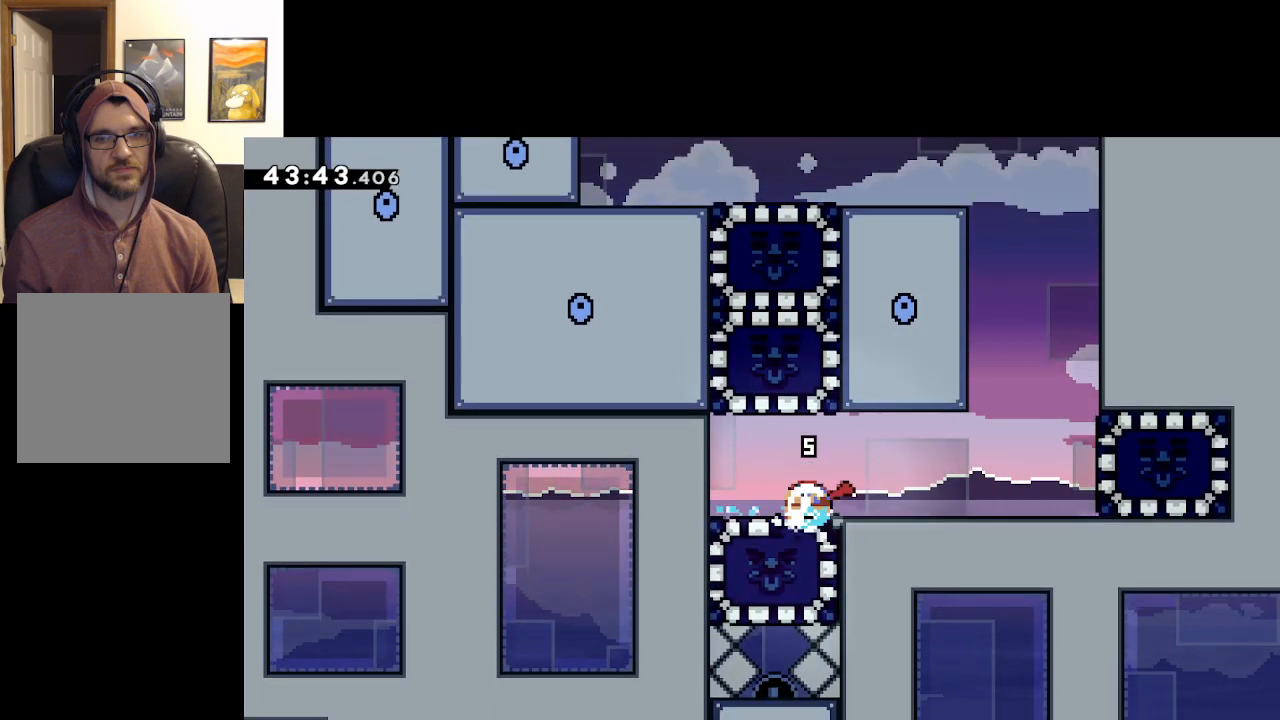
{"buttons": [], "left_stick": "right", "right_stick": "center", "events": [[83, "X", "up"], [100, "left_stick", "down-right"], [383, "left_stick", "right"]]}
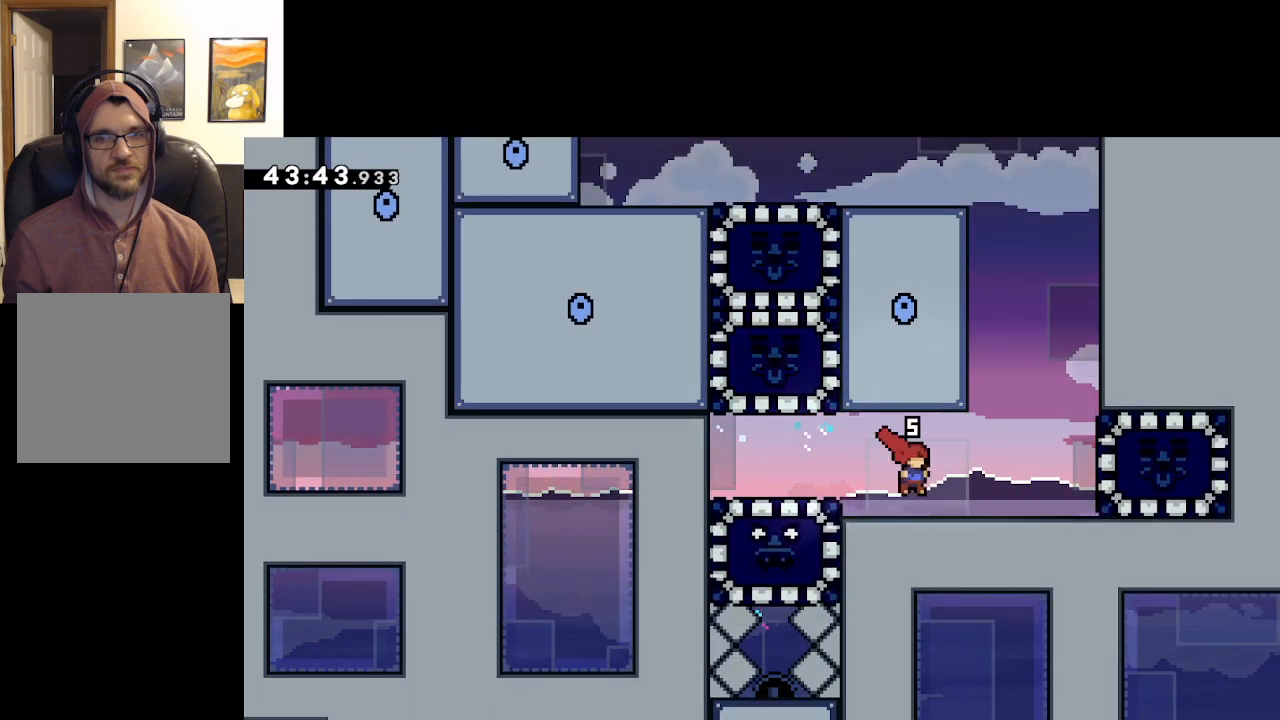
{"buttons": [], "left_stick": "up-left", "right_stick": "center", "events": [[83, "left_stick", "center"], [500, "left_stick", "up-left"]]}
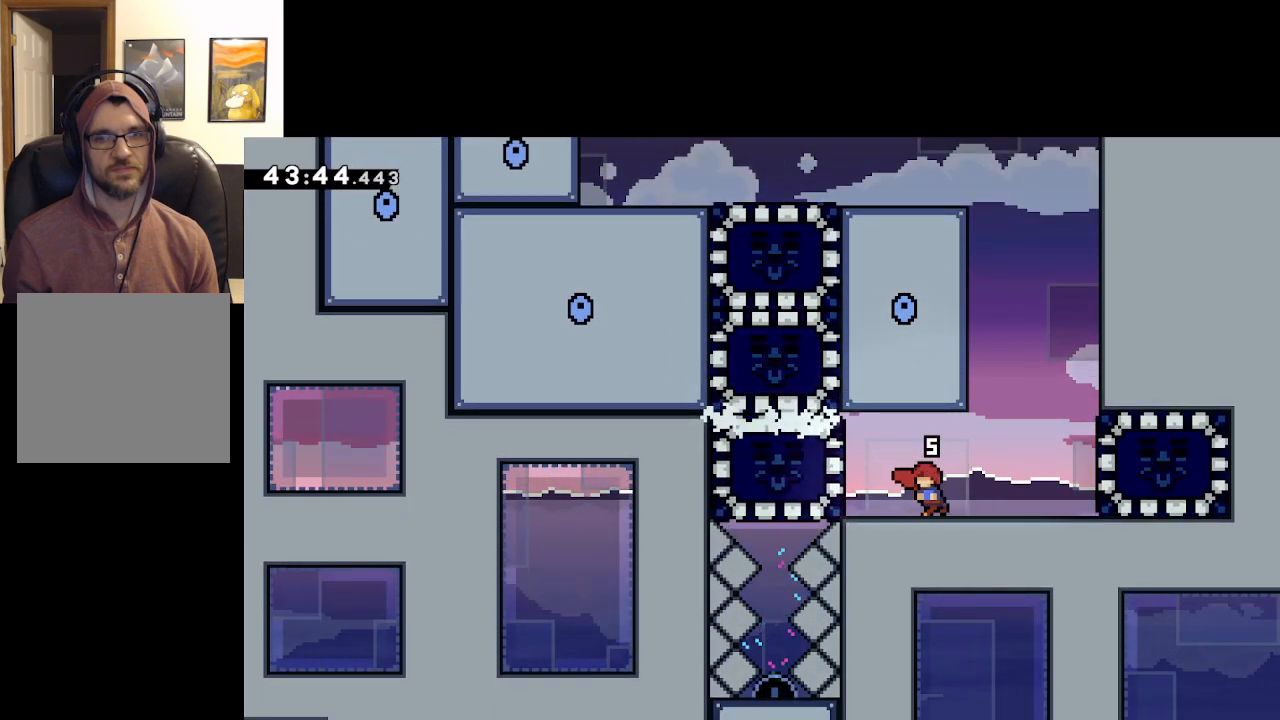
{"buttons": [], "left_stick": "up-left", "right_stick": "center", "events": [[133, "A", "down"], [267, "X", "down"], [417, "A", "up"], [433, "X", "up"]]}
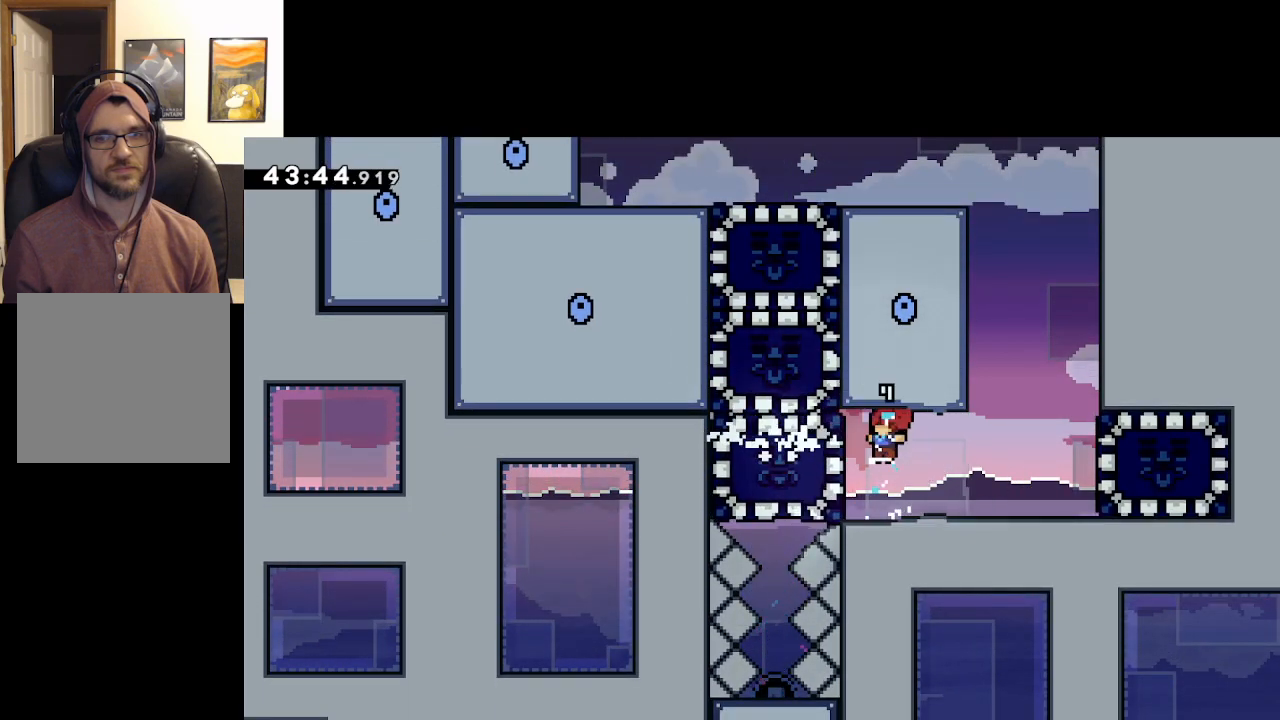
{"buttons": ["L2"], "left_stick": "up", "right_stick": "center", "events": [[167, "L2", "down"], [250, "left_stick", "up"]]}
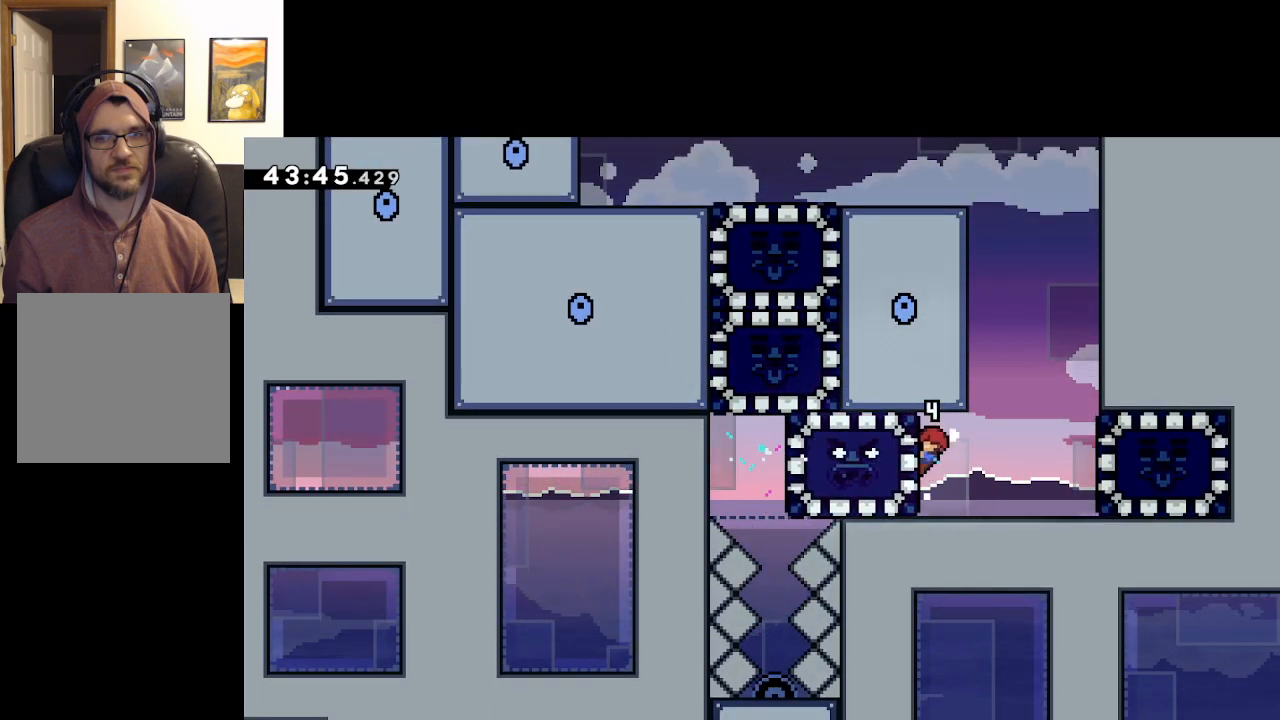
{"buttons": ["L2"], "left_stick": "up-right", "right_stick": "center", "events": [[183, "A", "down"], [217, "left_stick", "up-right"], [450, "A", "up"]]}
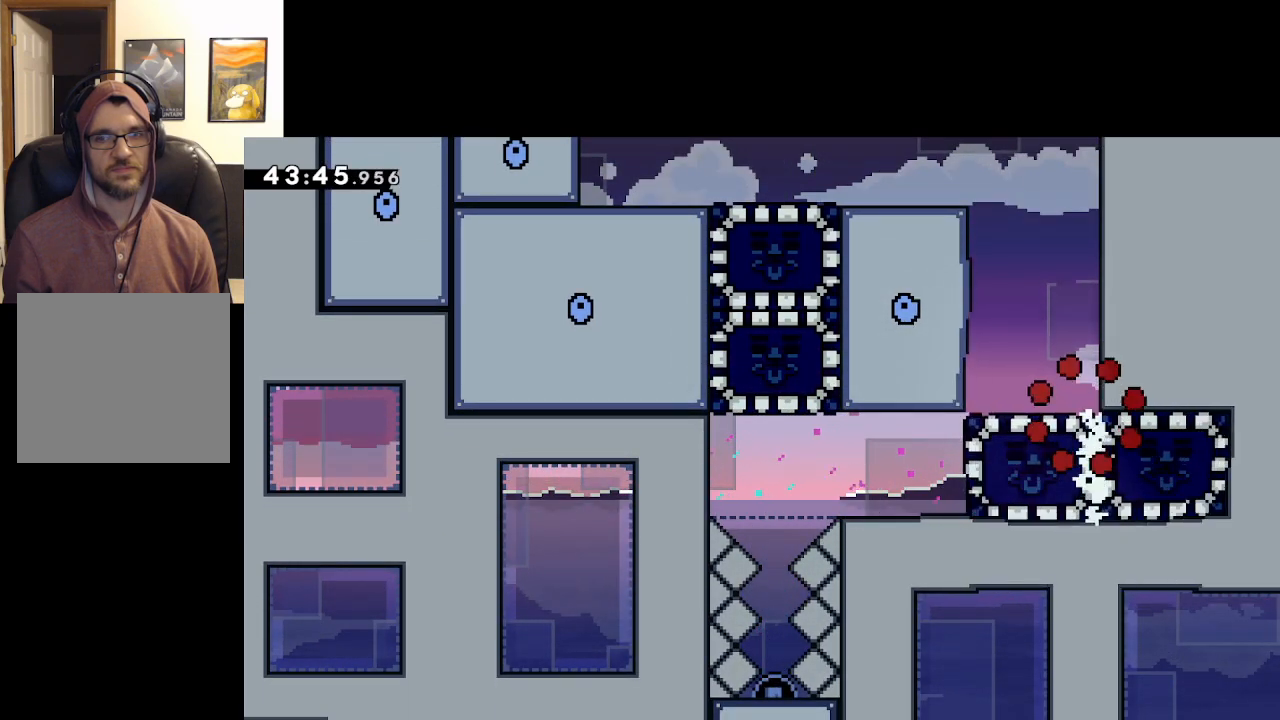
{"buttons": ["L2"], "left_stick": "up-right", "right_stick": "center", "events": []}